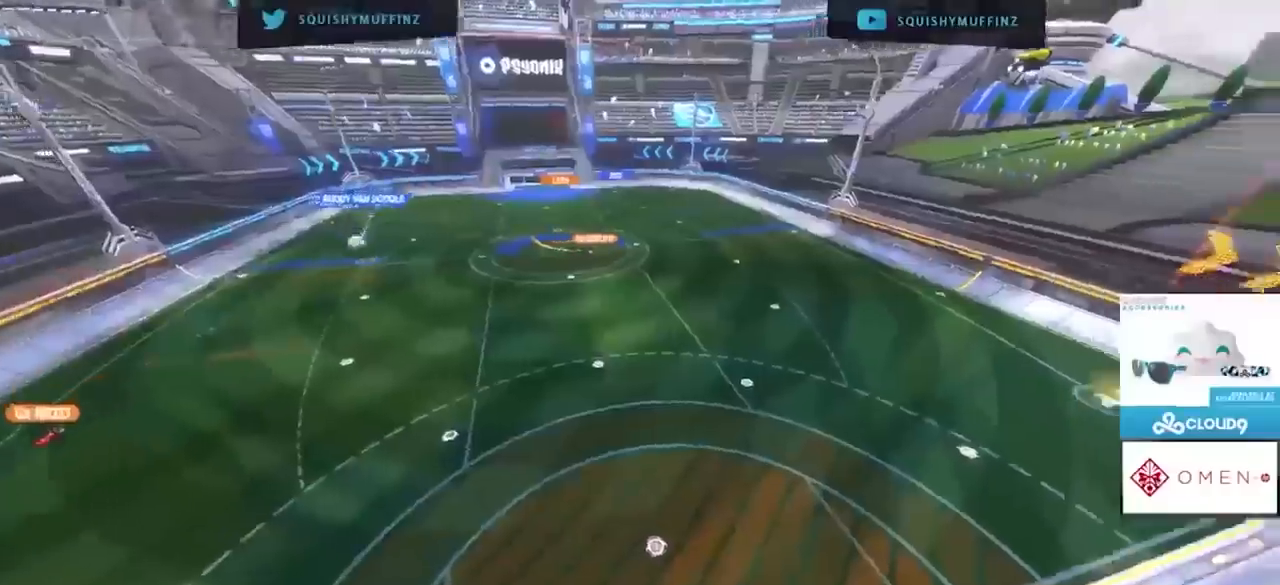
Gameplay with a controller (PlayStation layout); each line is a JSON object with the inputs held at the frame after it. "events" lists button and stick changes between this image and that frame as [ms after this image, input, new state], when the widget could be followed in between. Not read: right_stick.
{"buttons": [], "left_stick": "left", "events": []}
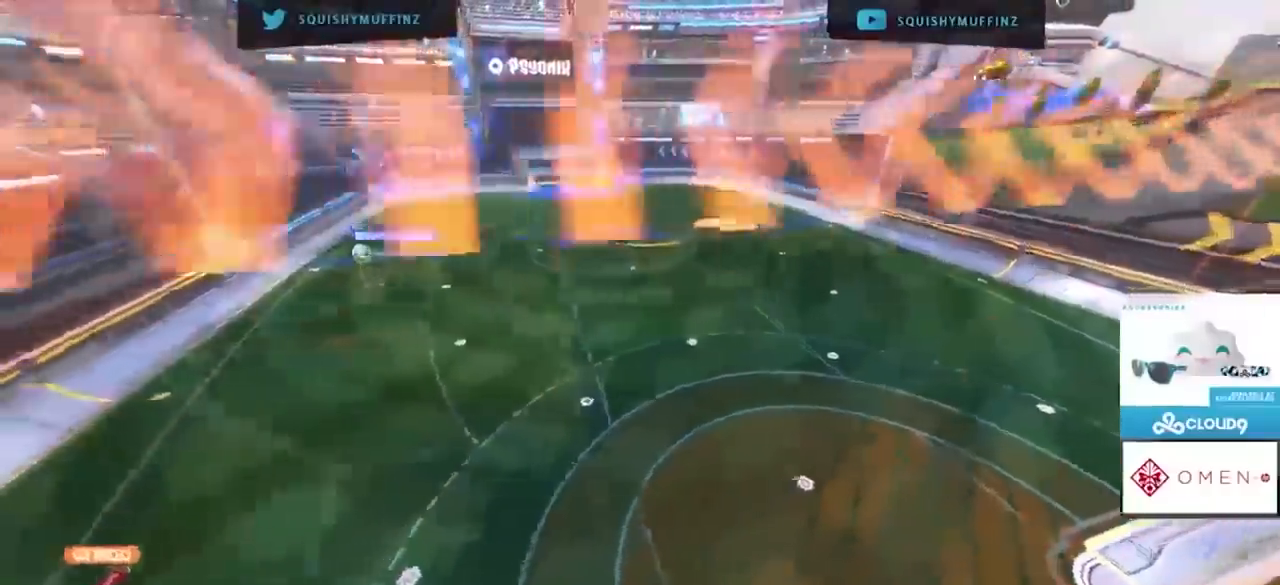
{"buttons": [], "left_stick": "left", "events": []}
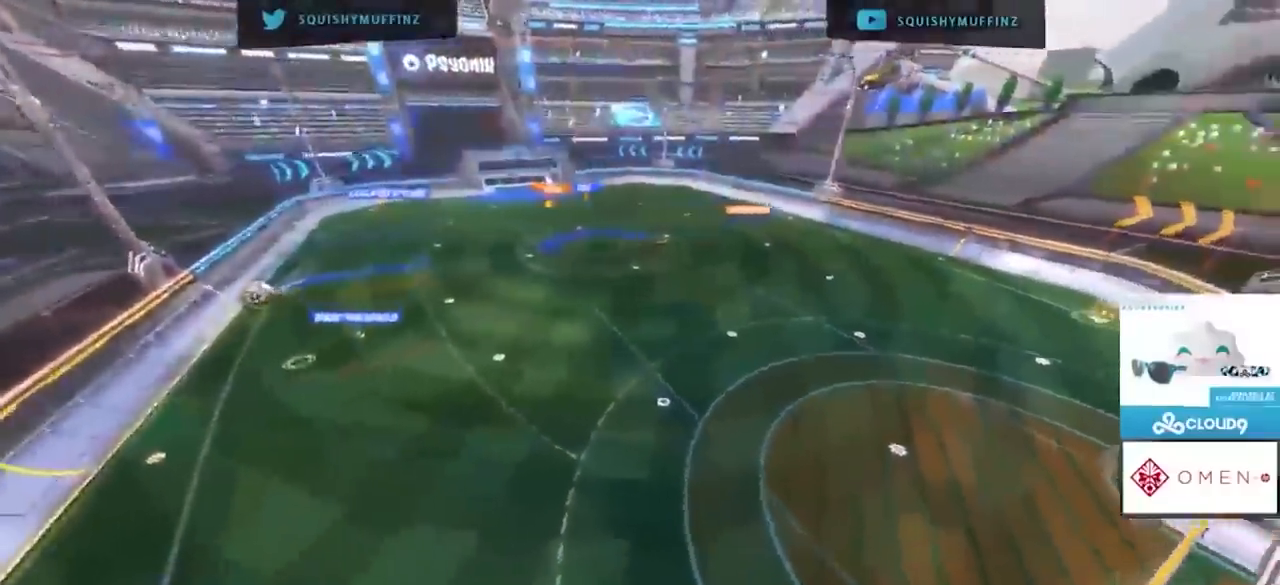
{"buttons": [], "left_stick": "left", "events": []}
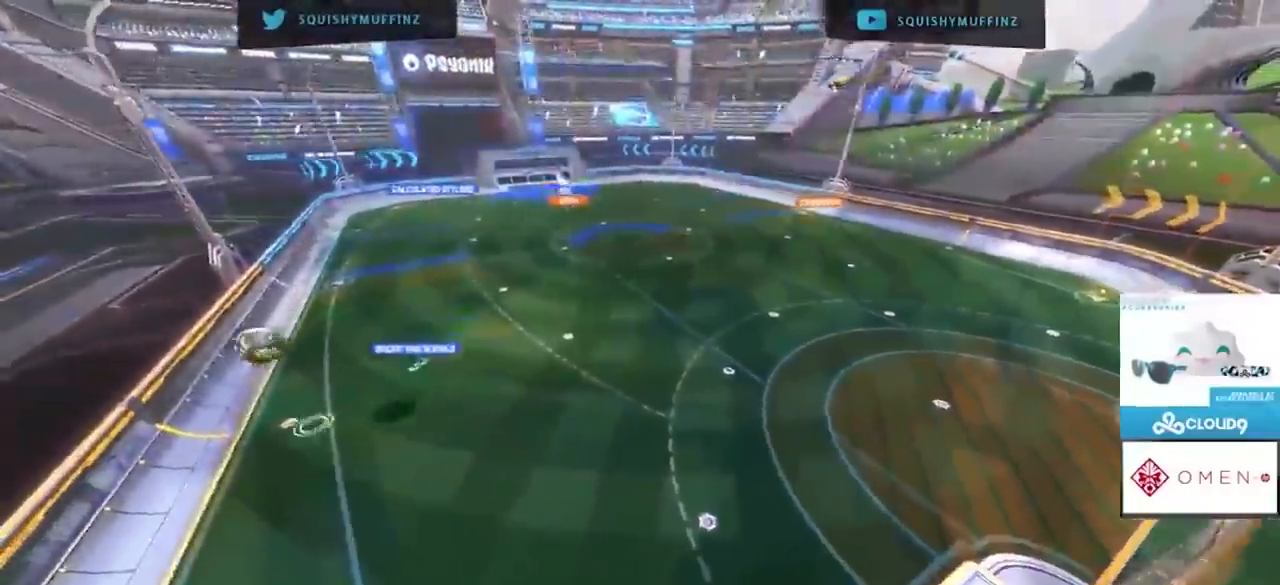
{"buttons": [], "left_stick": "center", "events": [[167, "left_stick", "center"]]}